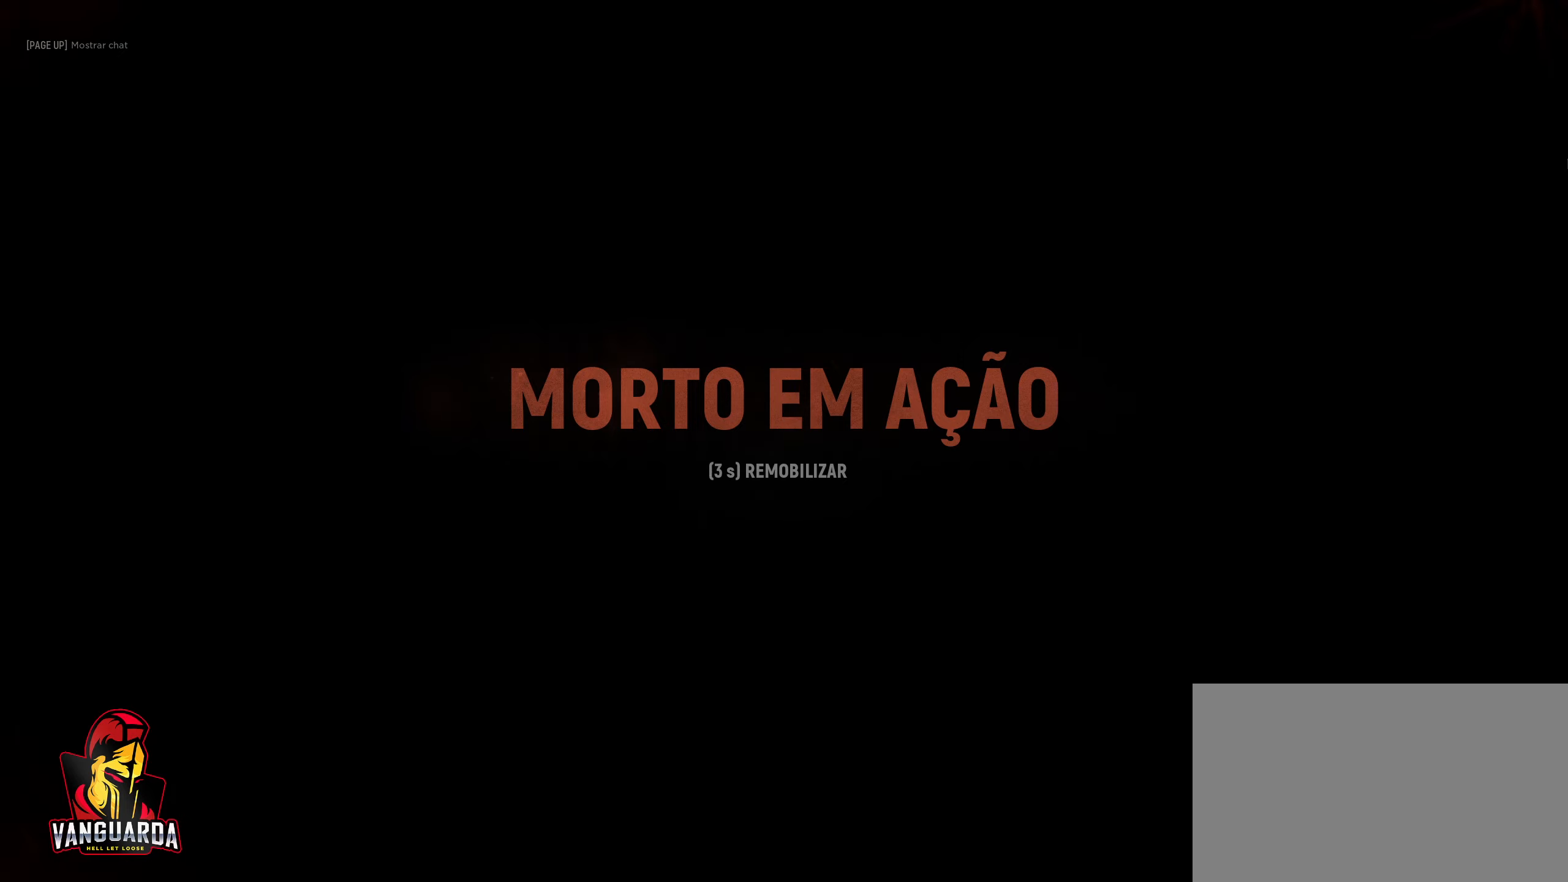
Gameplay with keyboard and mouse; each line is a JSON object with the keys and mouse buttons held at the frame after it. "events" lists presses ("down") and releases ("up") of "1", "2", "3", "4", "5", "a", "alt", "c", "caps_lock", "ctrl", "d", "e", "f", "g", "q", "r", "s", "shift", "space", "t", "tab", "v", "w", "x", "z", "mouse_left", "mouse_wheel" and "mouse_right" between this image and that frame as [ms after this image, input, new state], when the widget could be followed in between. "mouse_left", "mouse_wheel", "mouse_right" = the "left", "wheel", "right" buttons of the "mouse" list. No other keys are recorded. "wheel" means that the mouse wheel is clicked or scrolled. "mouse_move" is the direction in which the mouse moves at that frame (one of eight, or "still"), when it could be read.
{"keys": ["space"], "mouse": [], "mouse_move": "still", "events": [[217, "space", "down"], [367, "space", "up"], [500, "space", "down"]]}
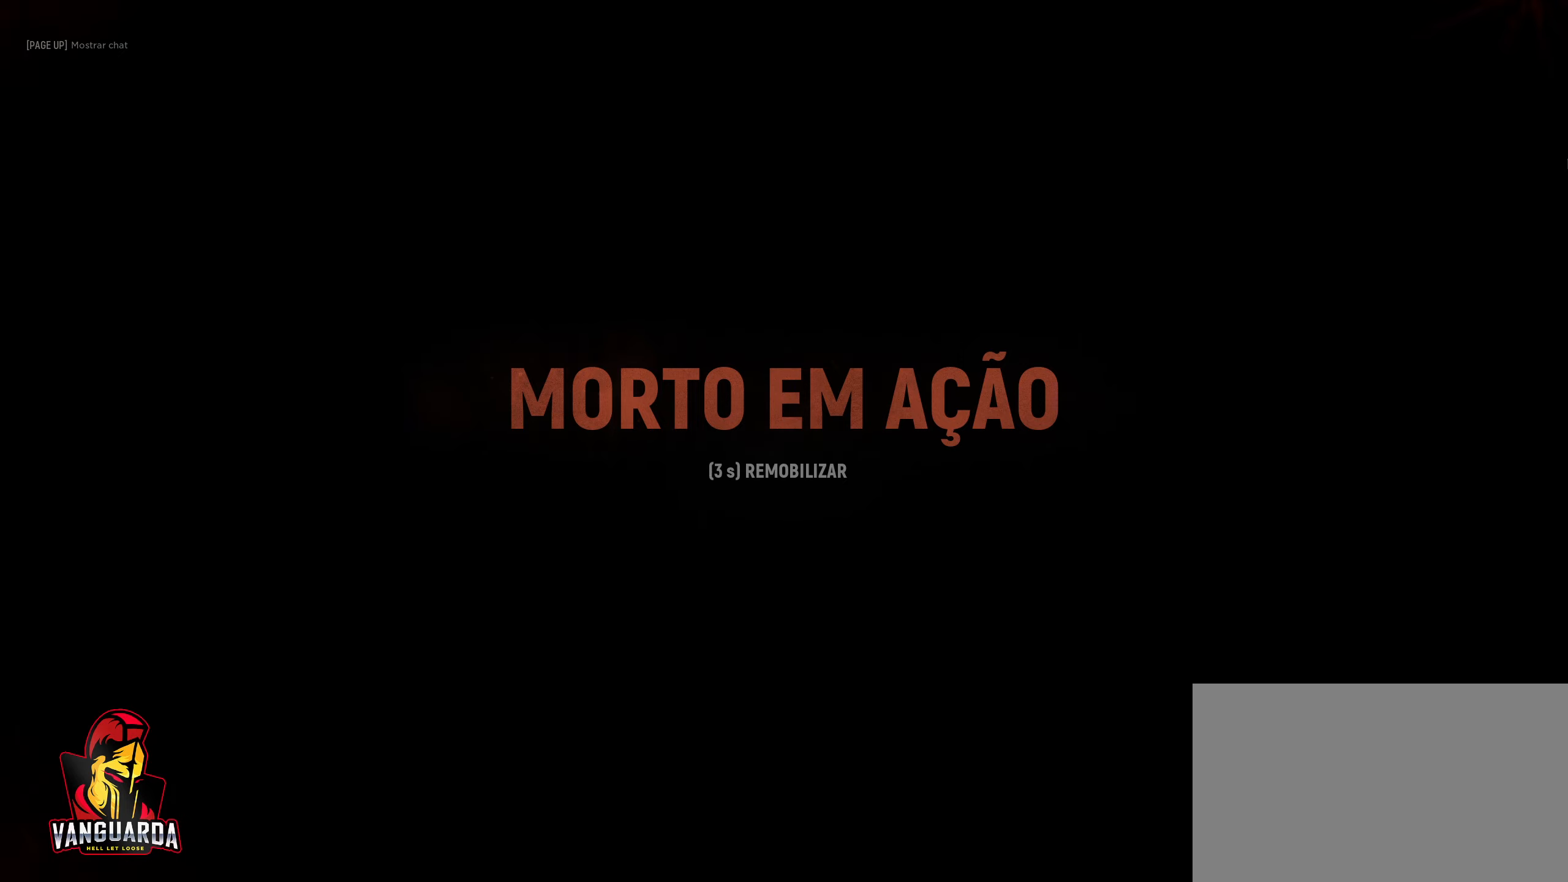
{"keys": [], "mouse": [], "mouse_move": "up", "events": [[133, "space", "up"]]}
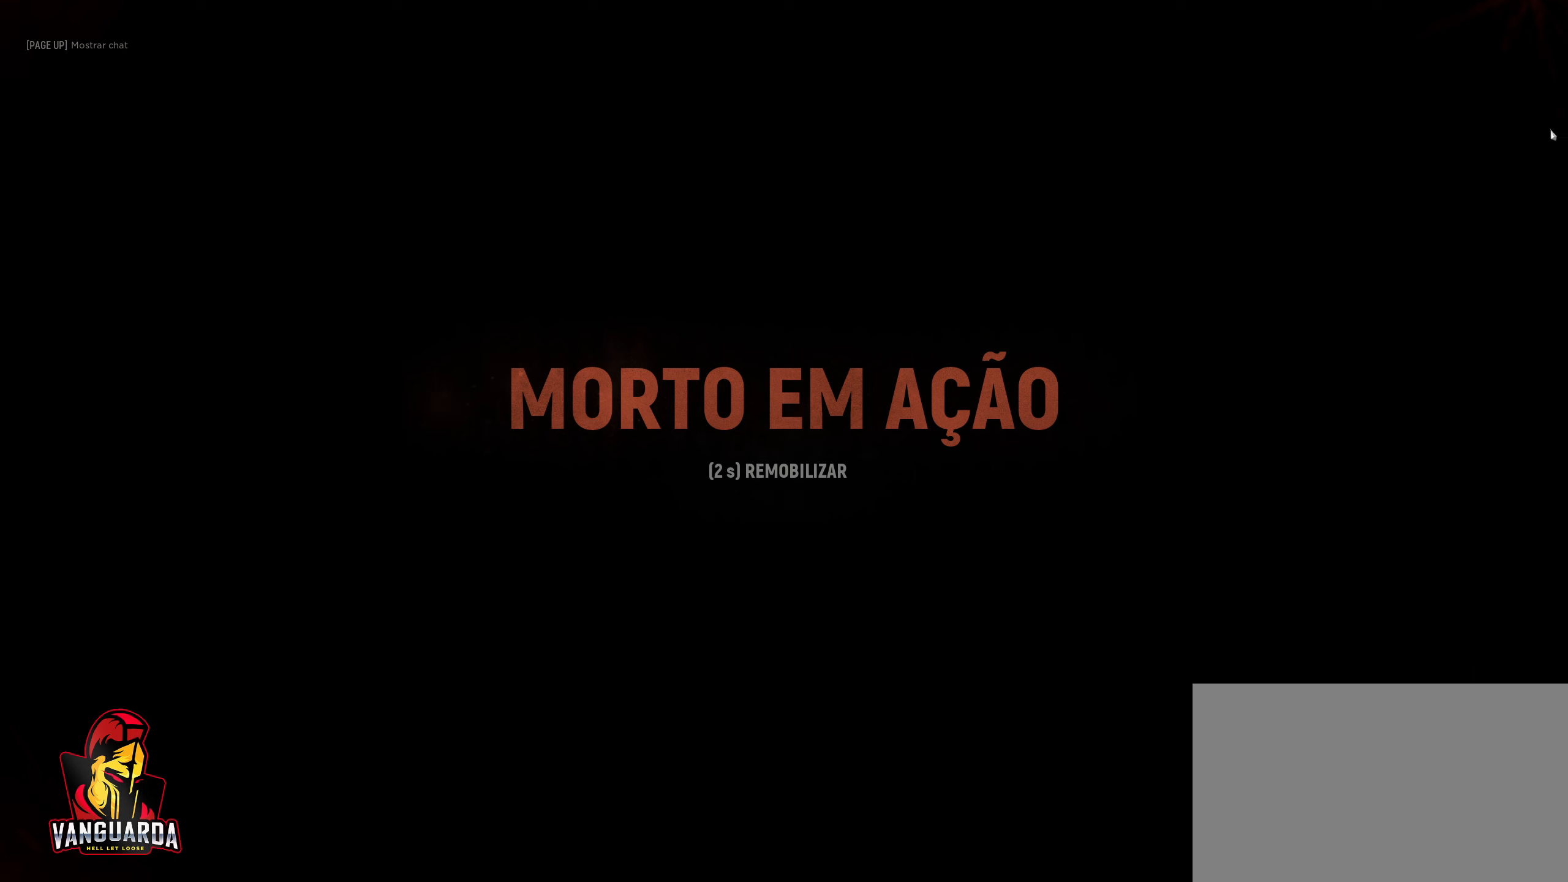
{"keys": [], "mouse": ["left"], "mouse_move": "down-left", "events": [[200, "mouse_left", "down"], [250, "mouse_left", "up"], [483, "mouse_left", "down"]]}
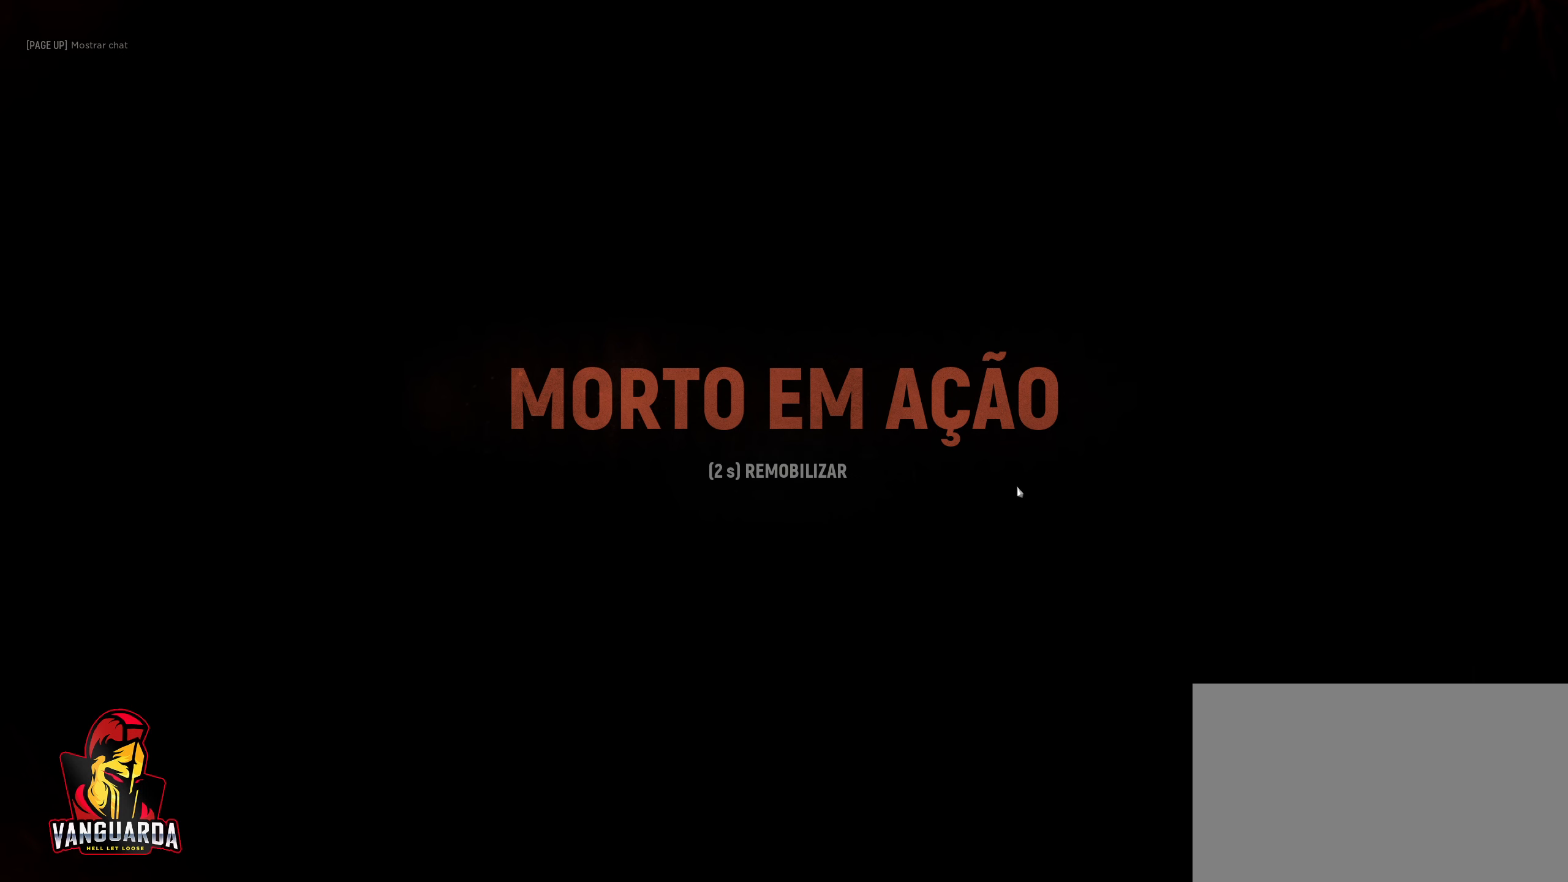
{"keys": [], "mouse": ["left"], "mouse_move": "up-right", "events": [[83, "mouse_left", "up"], [166, "mouse_left", "down"], [266, "mouse_left", "up"], [300, "mouse_left", "down"], [400, "mouse_left", "up"], [500, "mouse_left", "down"]]}
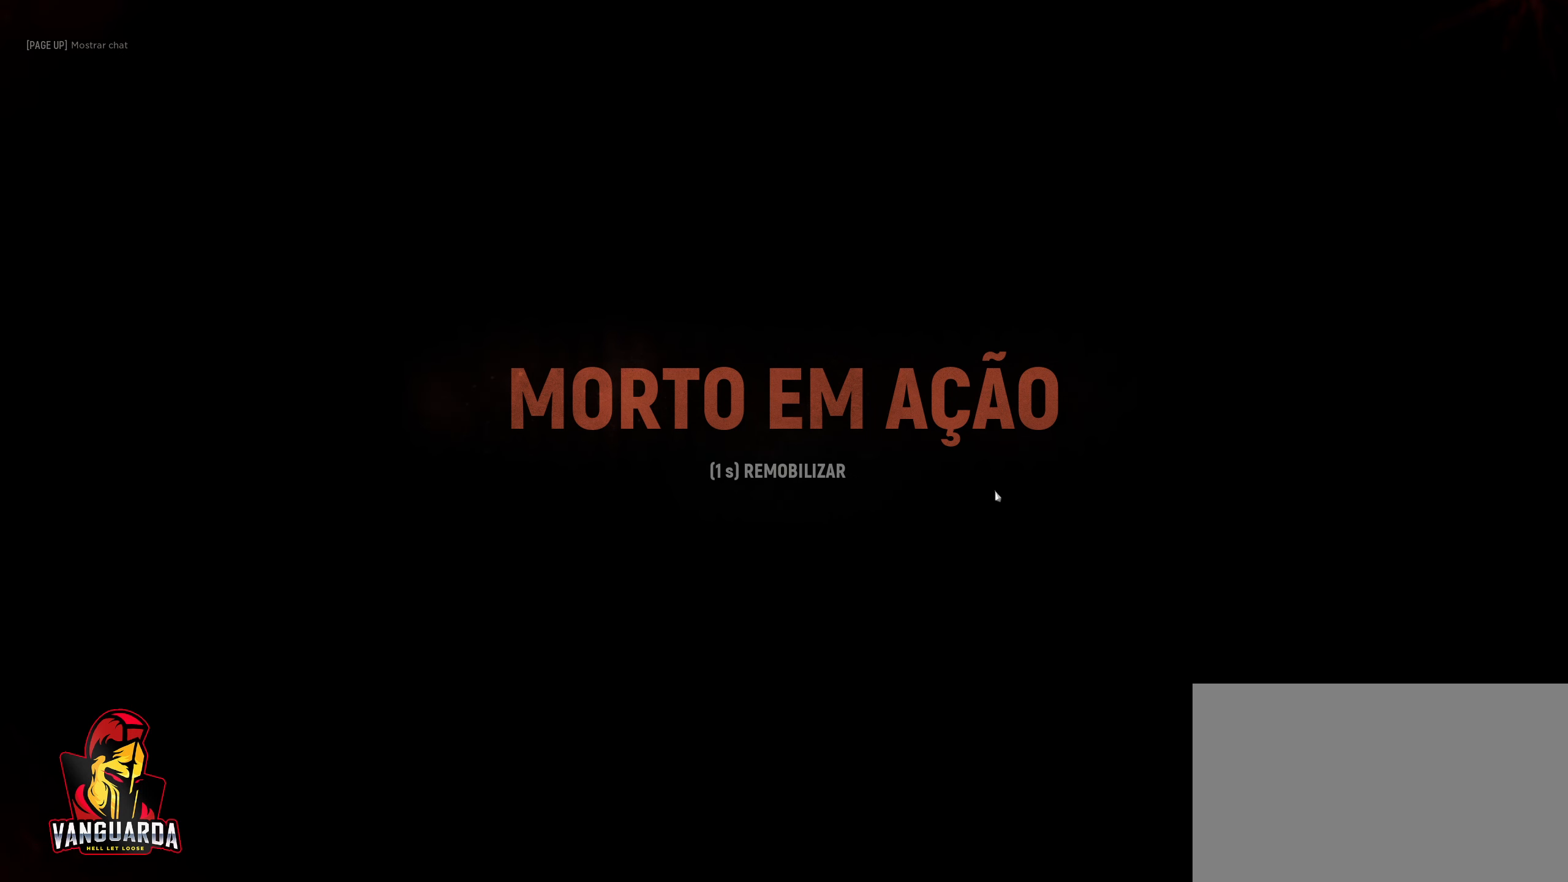
{"keys": [], "mouse": [], "mouse_move": "still", "events": [[83, "mouse_left", "up"], [283, "space", "down"], [416, "space", "up"]]}
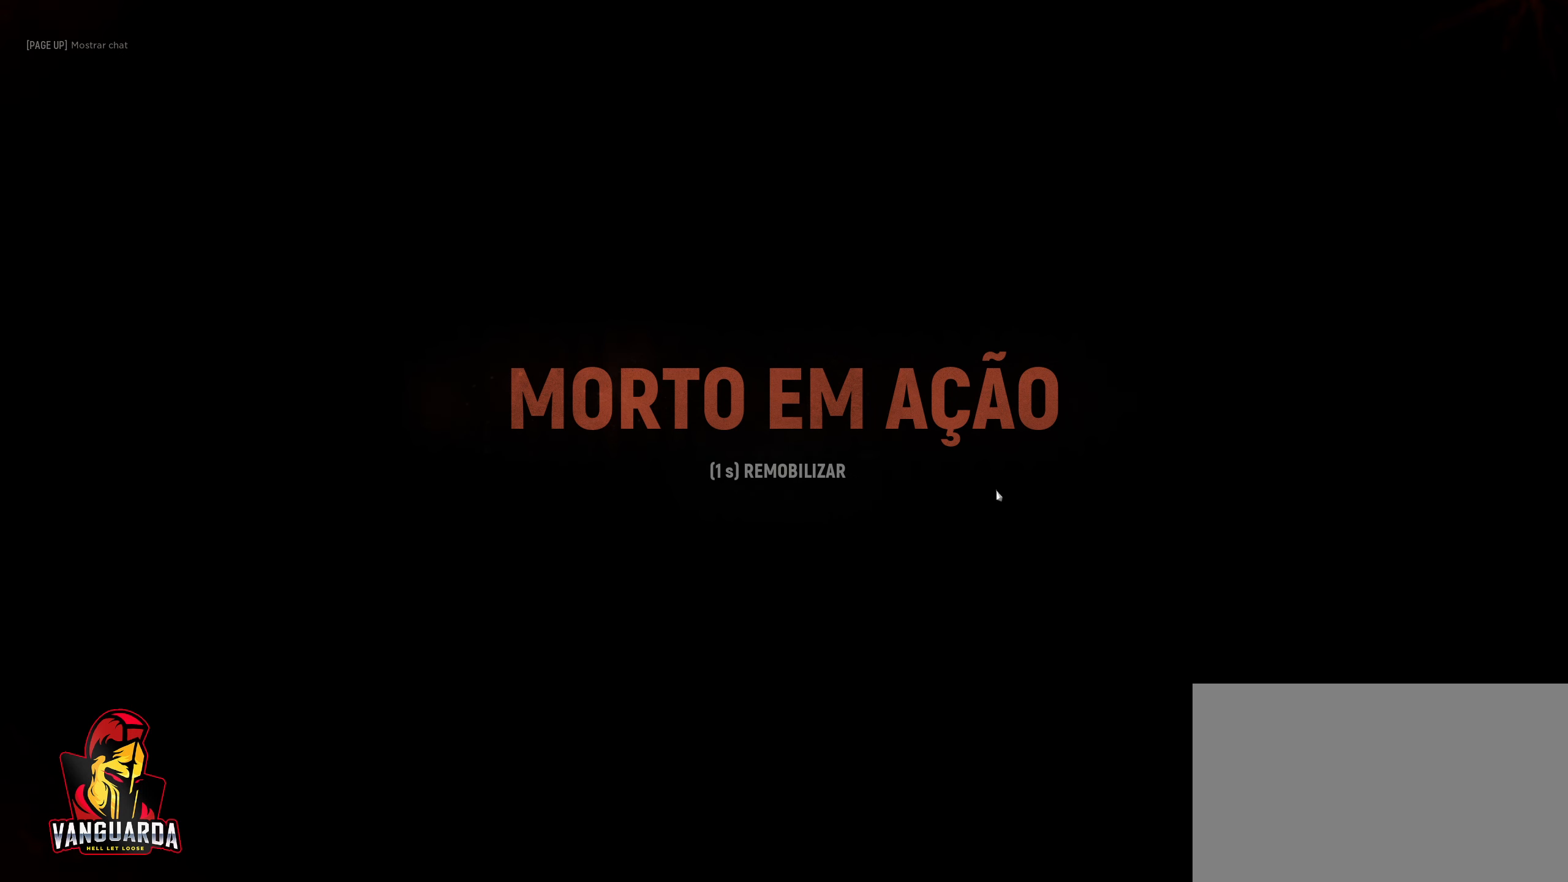
{"keys": ["space"], "mouse": [], "mouse_move": "still", "events": [[116, "space", "down"], [250, "space", "up"], [483, "space", "down"]]}
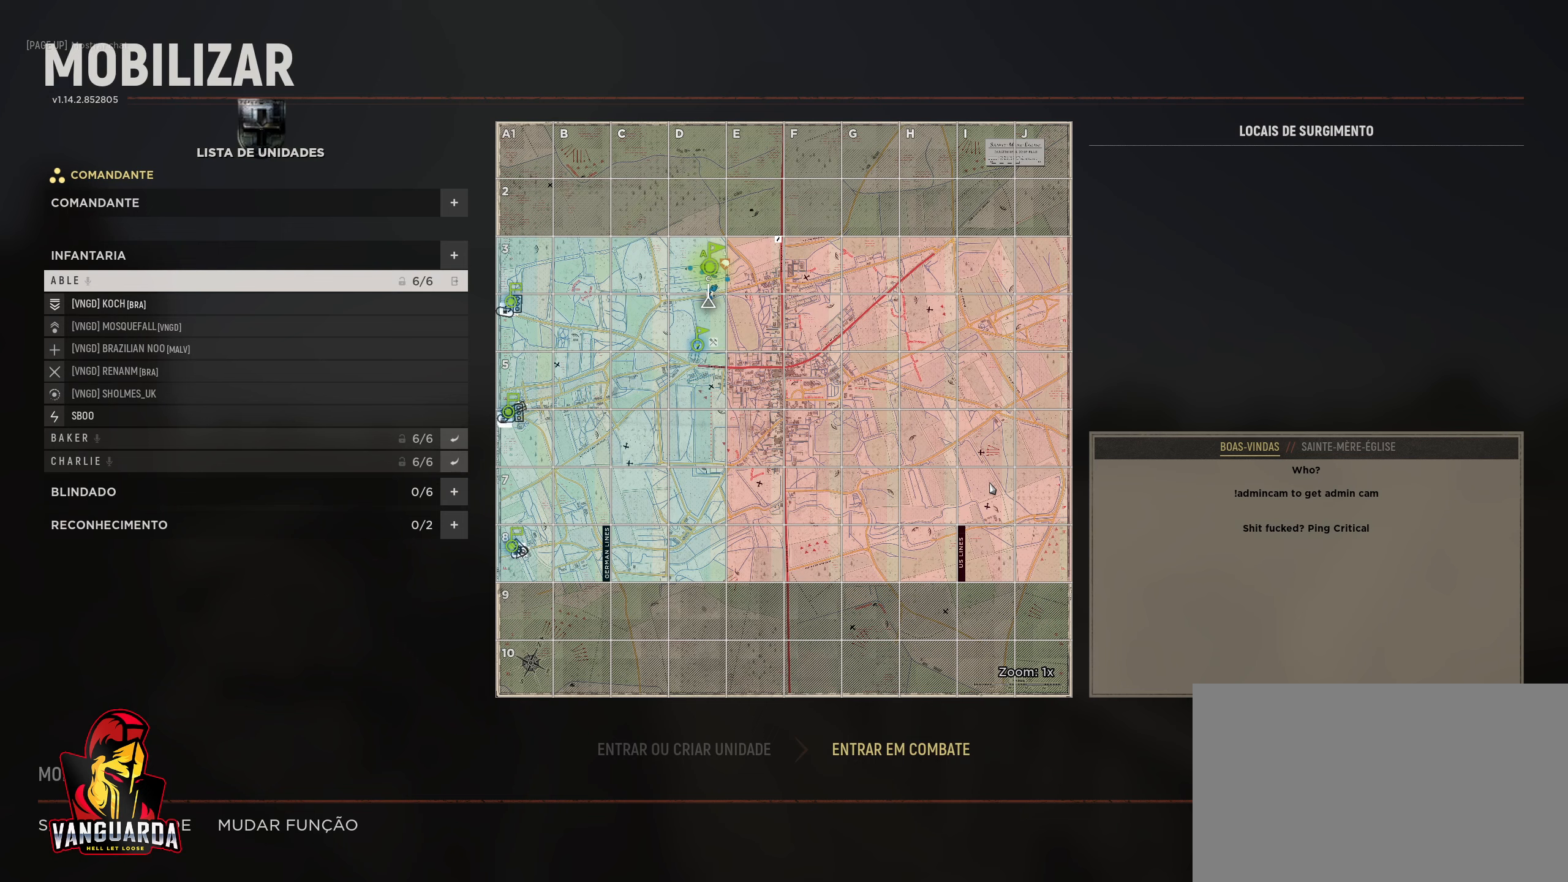
{"keys": [], "mouse": [], "mouse_move": "down-right", "events": [[133, "space", "up"]]}
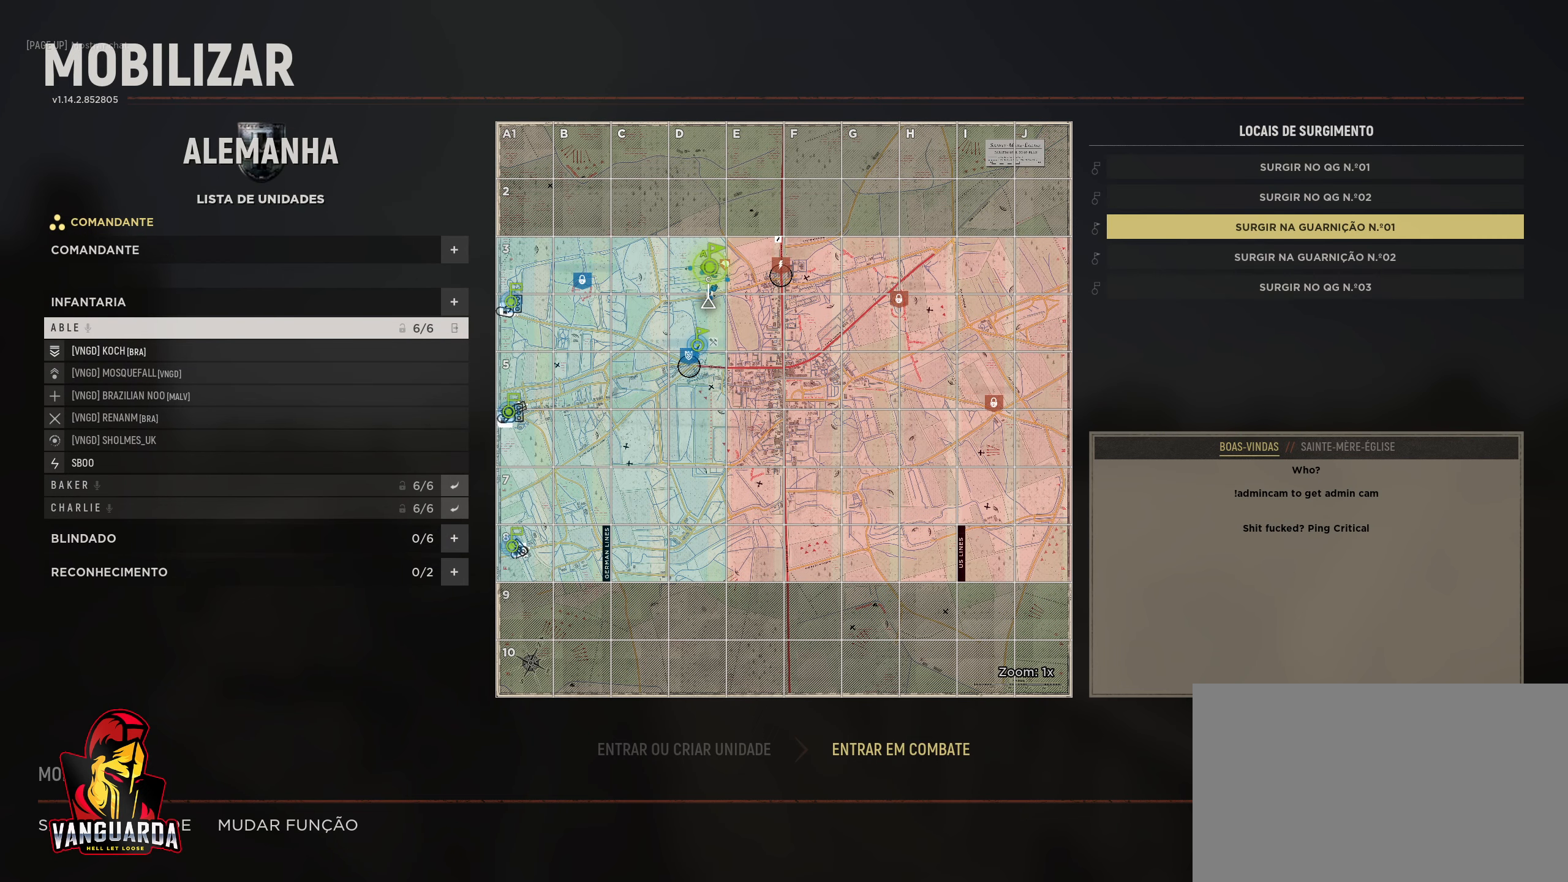
{"keys": [], "mouse": [], "mouse_move": "left", "events": []}
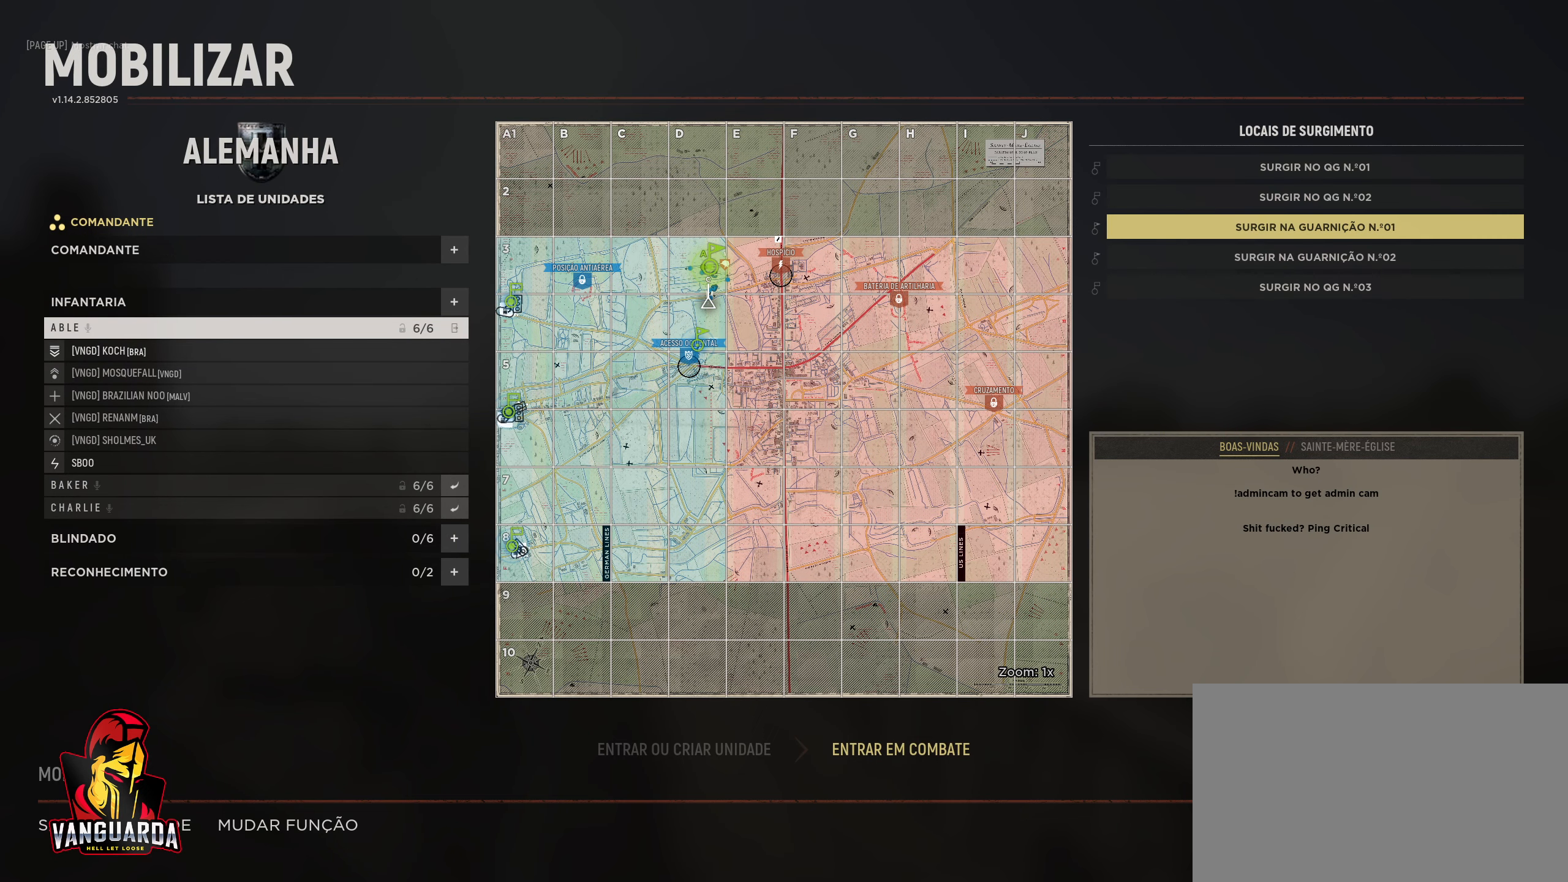
{"keys": [], "mouse": [], "mouse_move": "up-left", "events": [[50, "mouse_left", "down"], [150, "mouse_left", "up"]]}
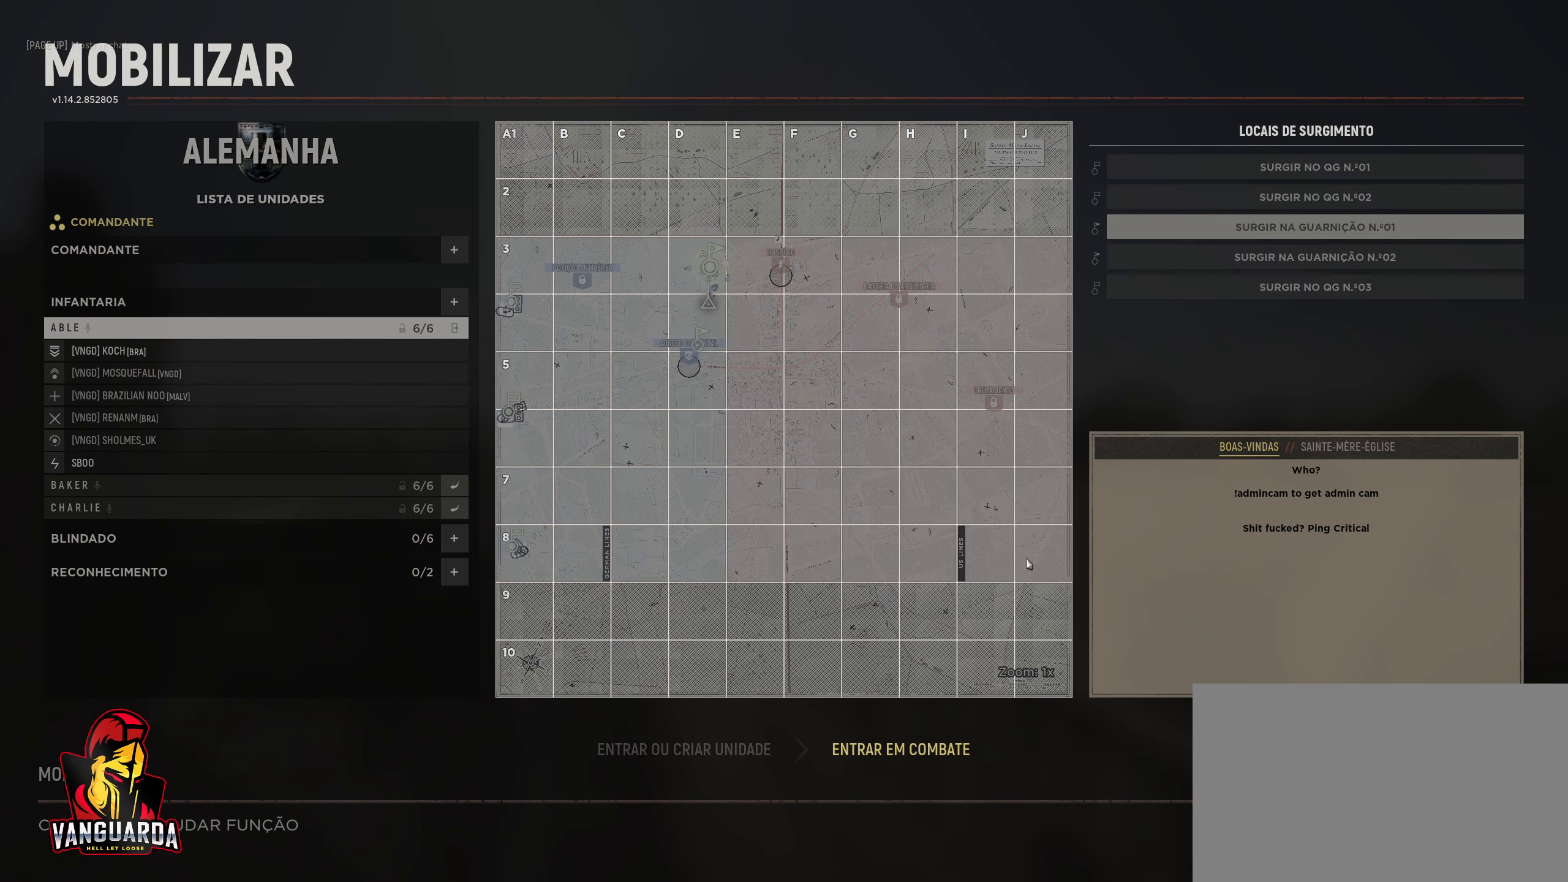
{"keys": [], "mouse": [], "mouse_move": "still", "events": []}
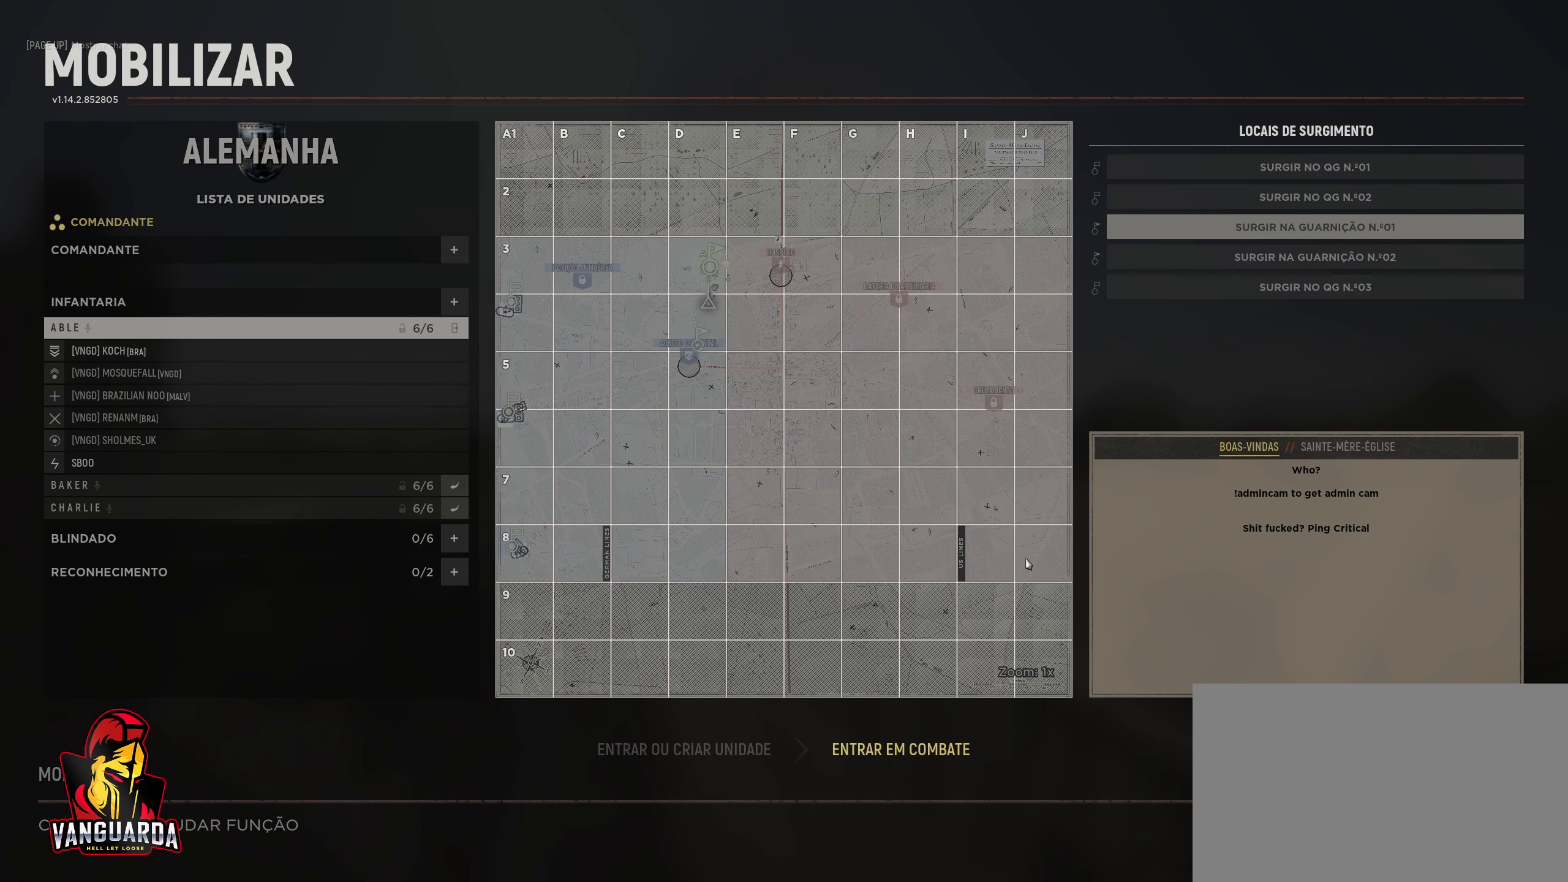
{"keys": [], "mouse": [], "mouse_move": "still", "events": []}
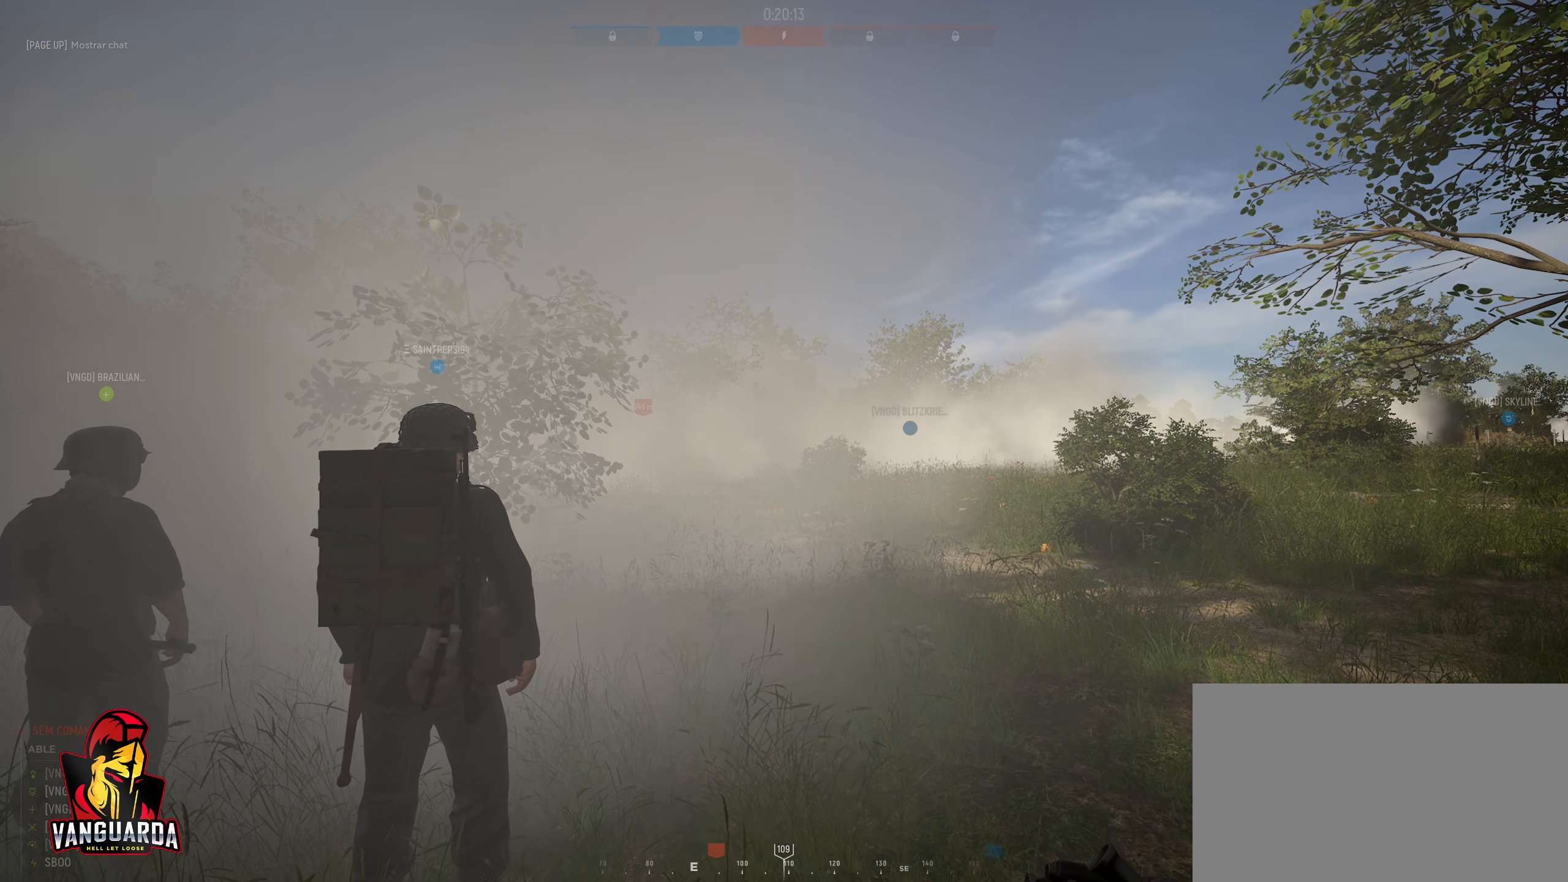
{"keys": ["w"], "mouse": [], "mouse_move": "still", "events": [[433, "w", "down"]]}
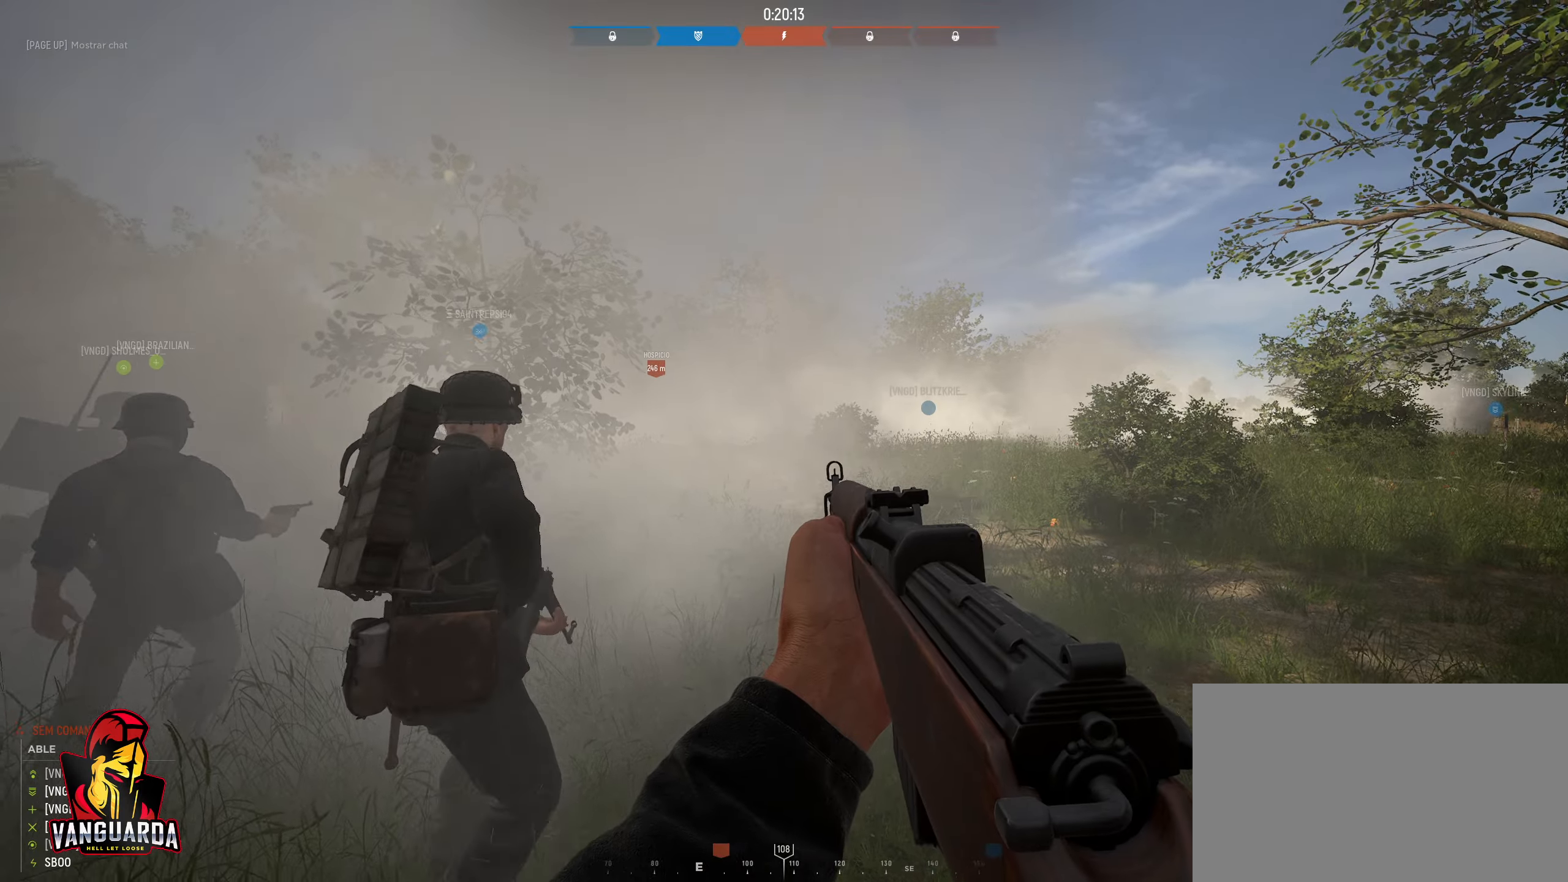
{"keys": ["w"], "mouse": [], "mouse_move": "up-right", "events": [[300, "shift", "down"], [500, "shift", "up"]]}
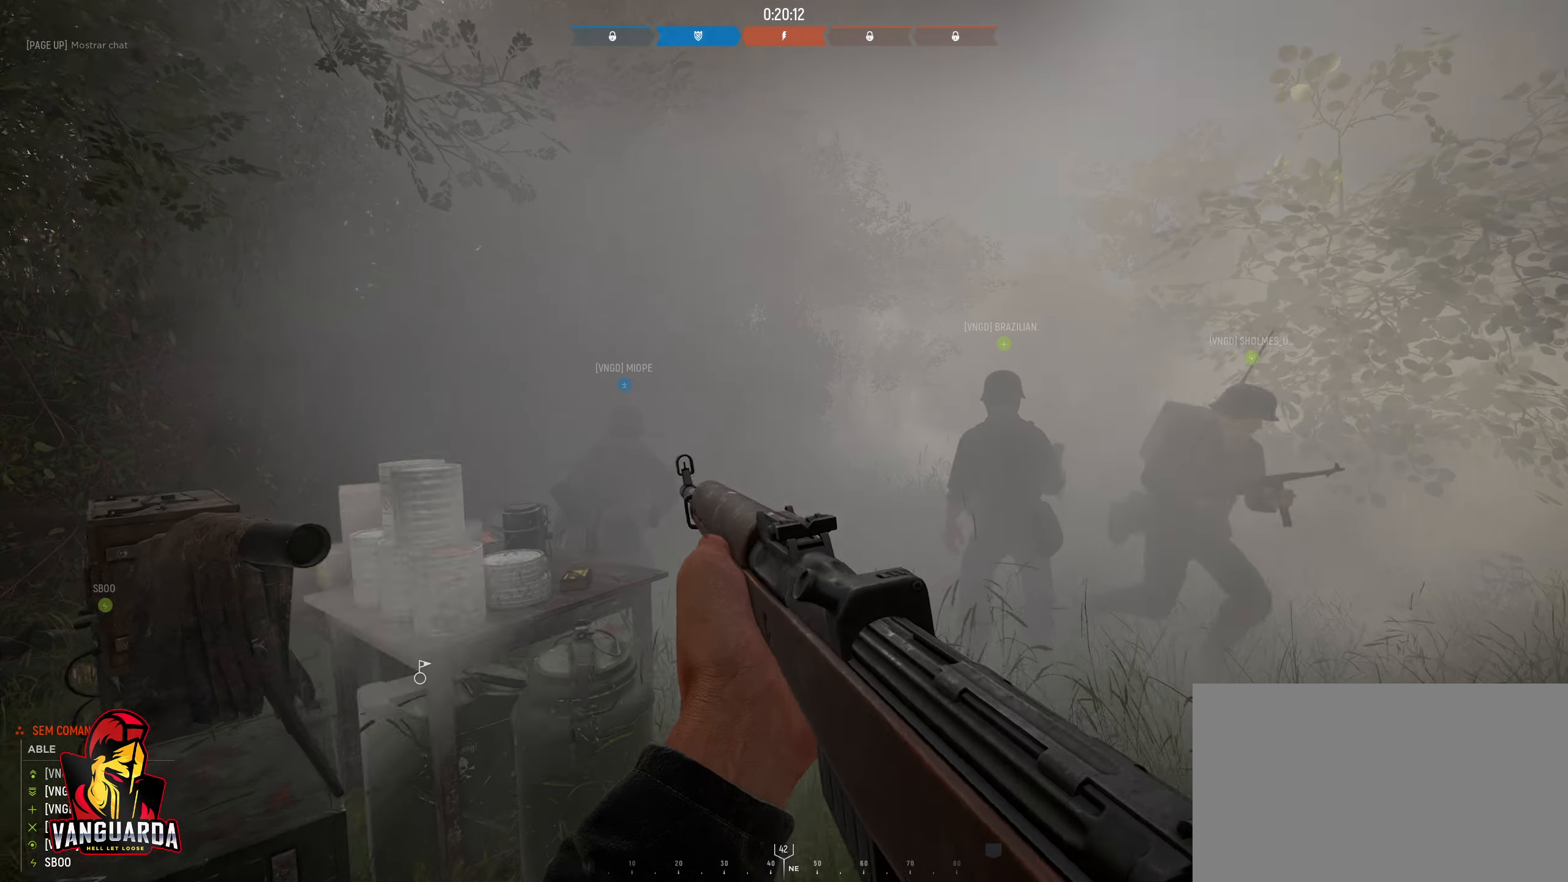
{"keys": ["d", "w"], "mouse": [], "mouse_move": "still", "events": [[317, "d", "down"]]}
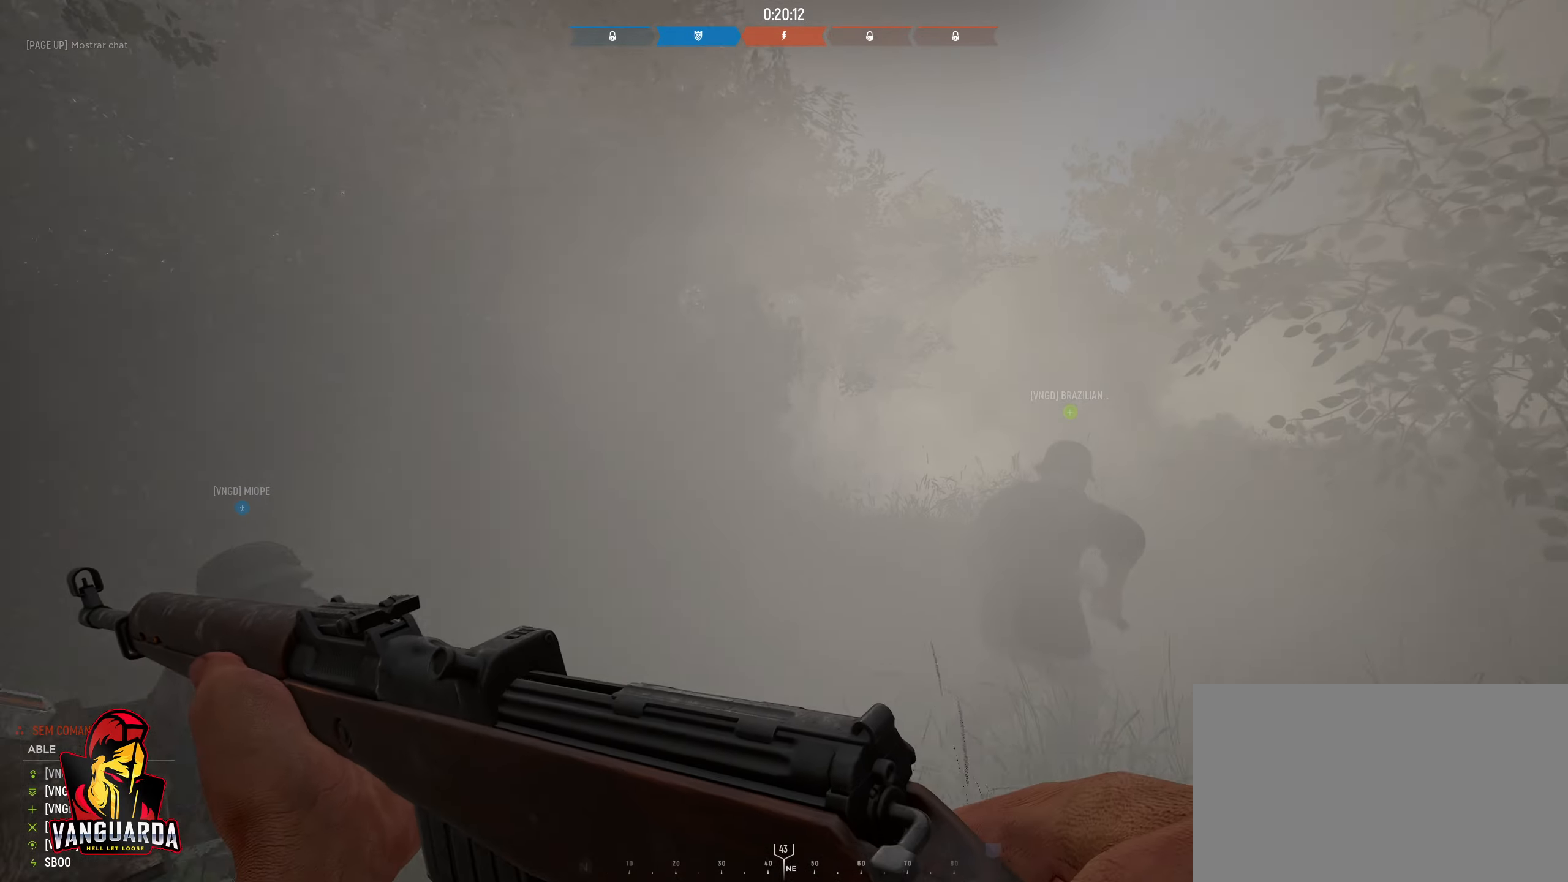
{"keys": ["a", "w"], "mouse": [], "mouse_move": "right", "events": [[100, "d", "up"], [433, "a", "down"]]}
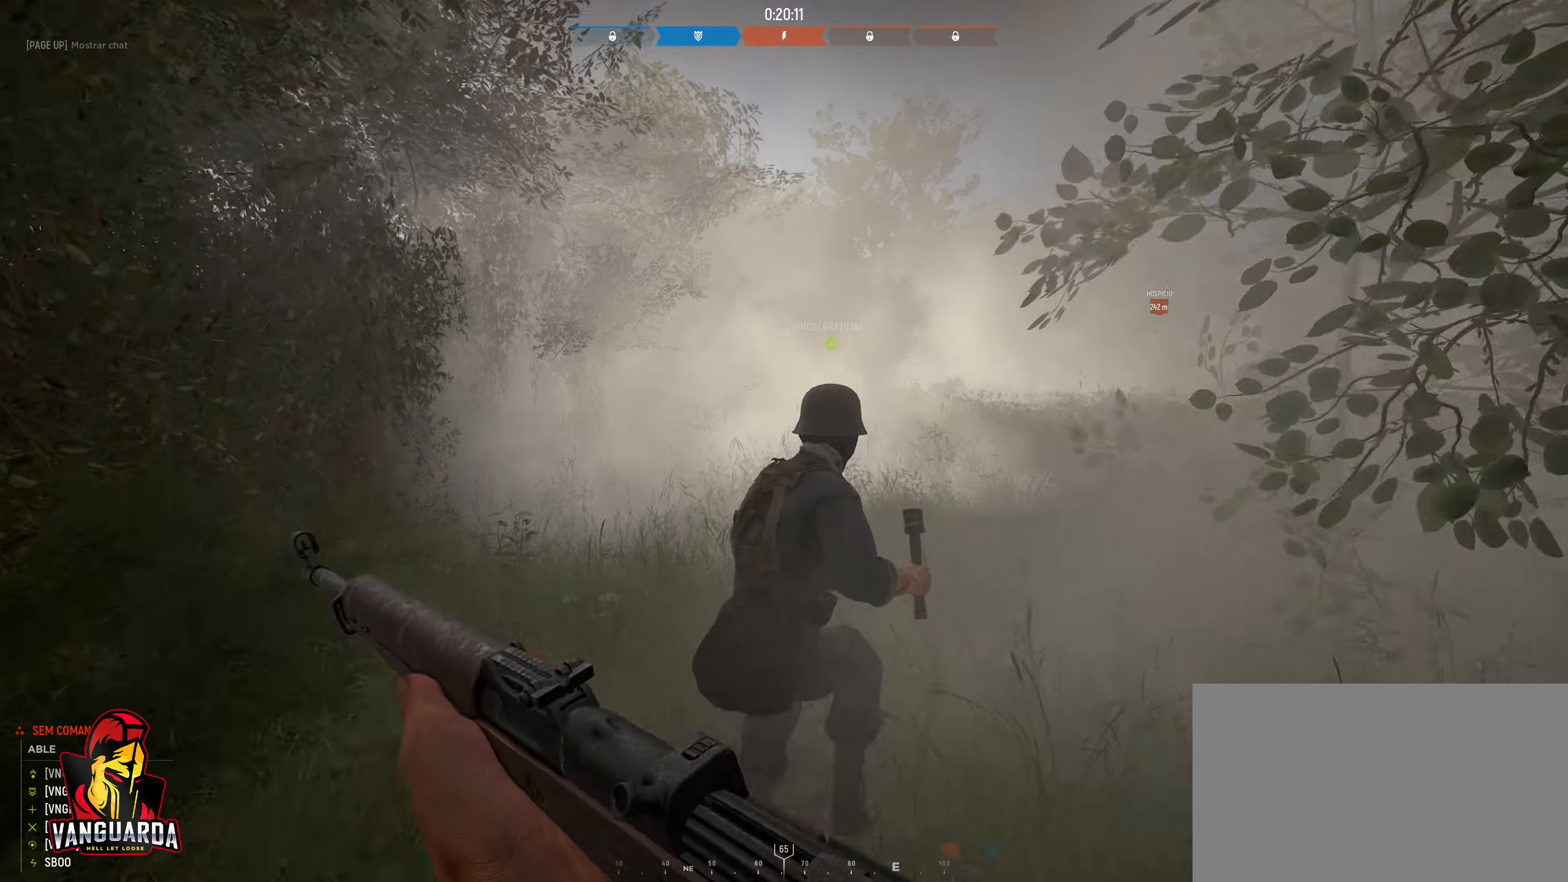
{"keys": ["w"], "mouse": [], "mouse_move": "right", "events": [[500, "a", "up"]]}